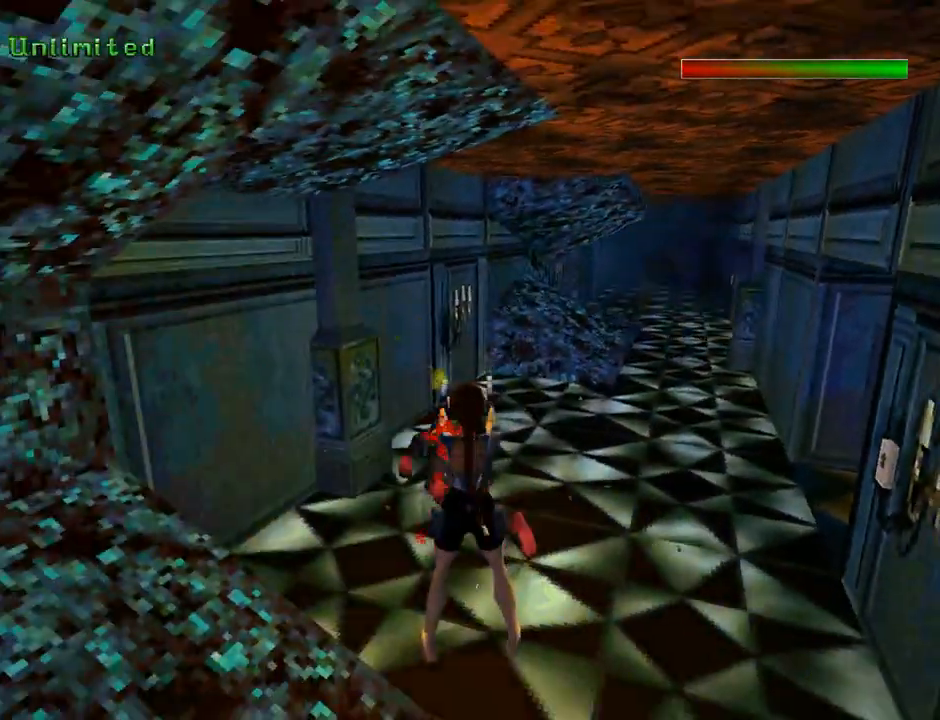
Gameplay with a controller (PlayStation layout); each line is a JSON object with the inputs held at the frame after it. "events" lists button and stick changes between this image and that frame as [ms after this image, input, new state], when the widget could be followed in between. Not read: right_stick.
{"buttons": ["TRIANGLE"], "left_stick": "center", "events": [[133, "CROSS", "up"], [367, "TRIANGLE", "down"]]}
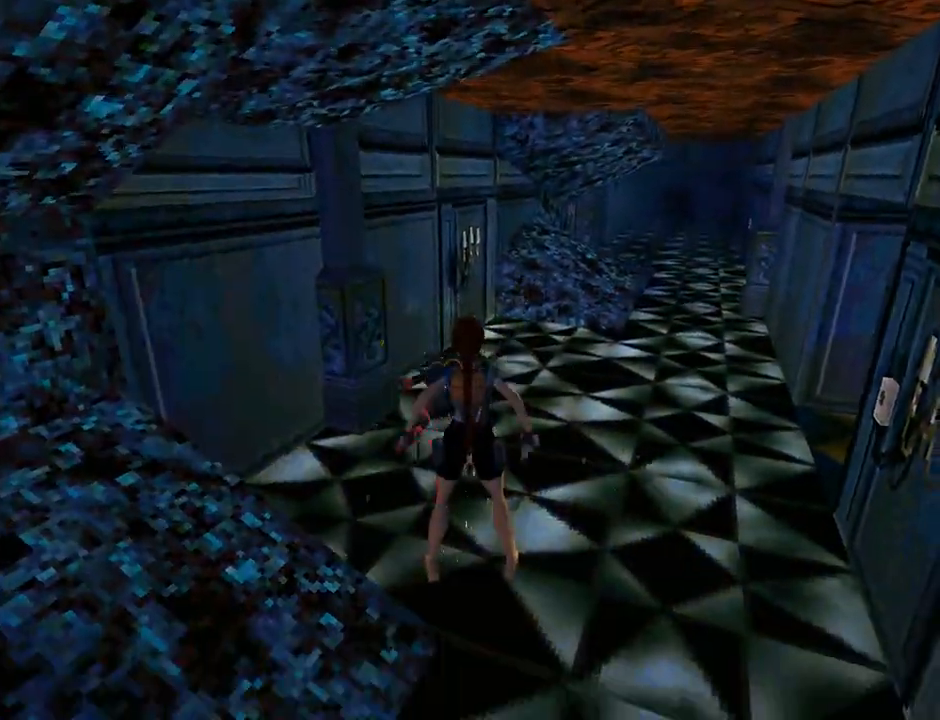
{"buttons": ["DPAD_UP", "DPAD_RIGHT"], "left_stick": "center", "events": [[100, "DPAD_UP", "down"], [100, "TRIANGLE", "up"], [300, "DPAD_RIGHT", "down"]]}
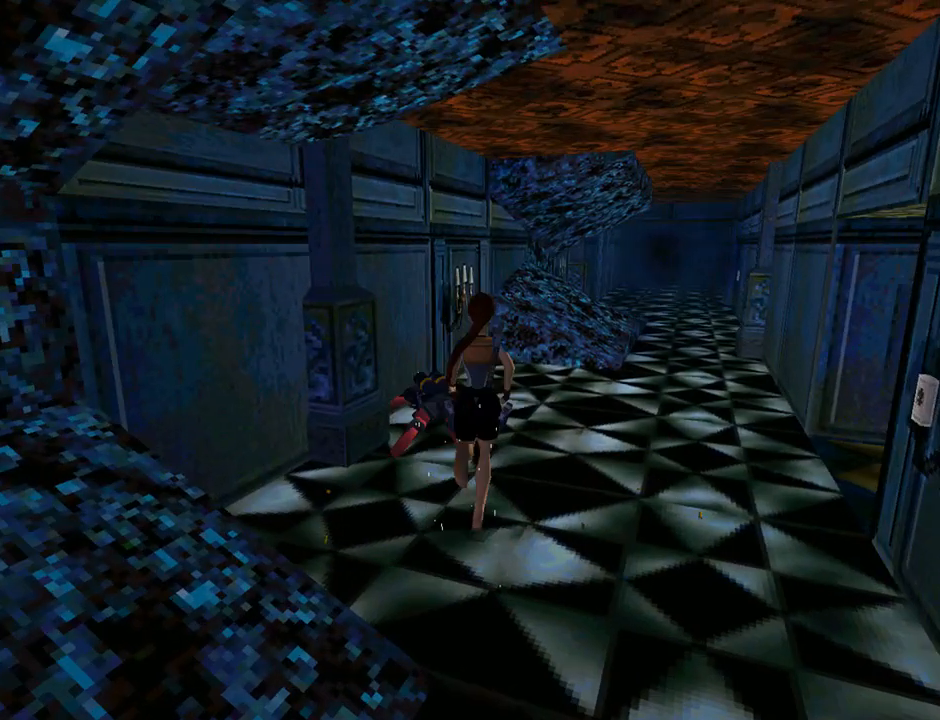
{"buttons": ["DPAD_UP"], "left_stick": "center", "events": [[267, "DPAD_RIGHT", "up"]]}
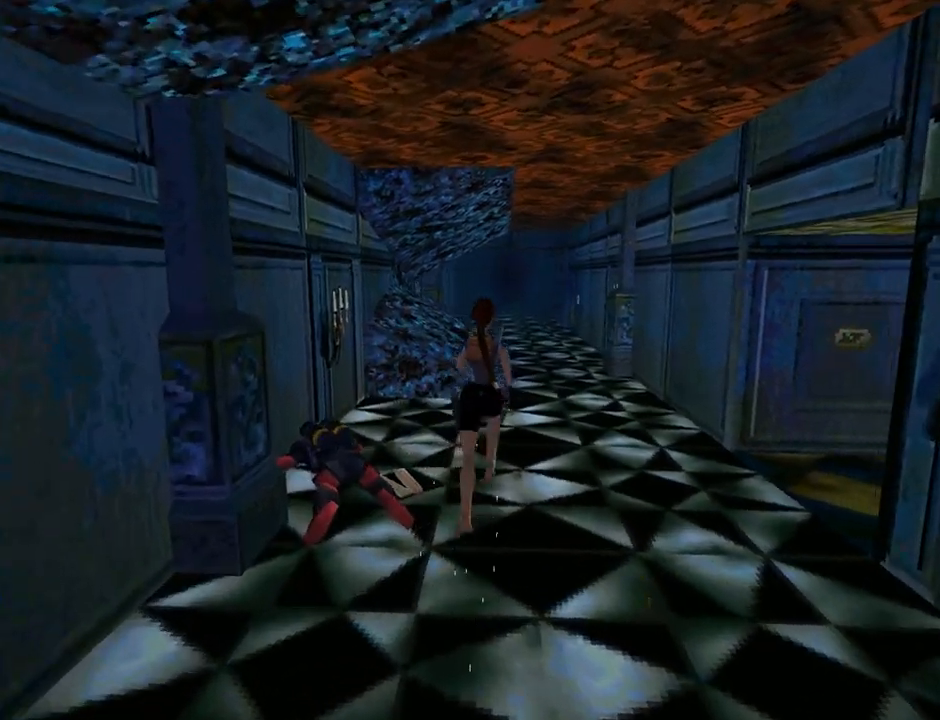
{"buttons": ["DPAD_UP"], "left_stick": "center", "events": [[133, "DPAD_RIGHT", "down"], [333, "DPAD_RIGHT", "up"]]}
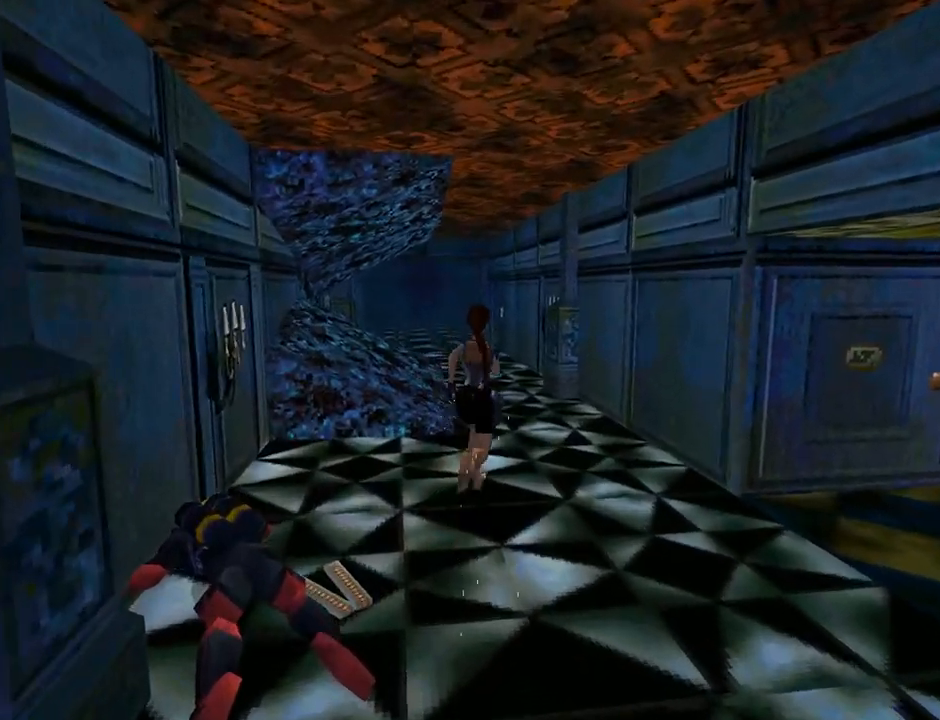
{"buttons": ["DPAD_DOWN", "DPAD_RIGHT"], "left_stick": "center", "events": [[267, "DPAD_UP", "up"], [400, "DPAD_RIGHT", "down"], [467, "DPAD_DOWN", "down"]]}
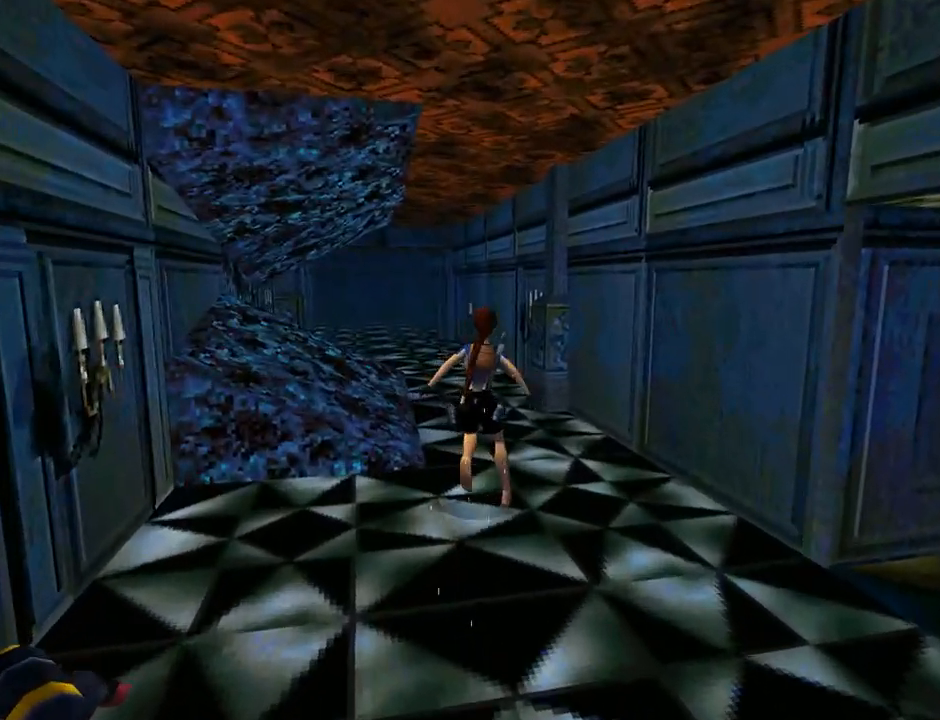
{"buttons": ["DPAD_DOWN", "DPAD_RIGHT"], "left_stick": "center", "events": [[200, "DPAD_RIGHT", "up"], [500, "DPAD_RIGHT", "down"]]}
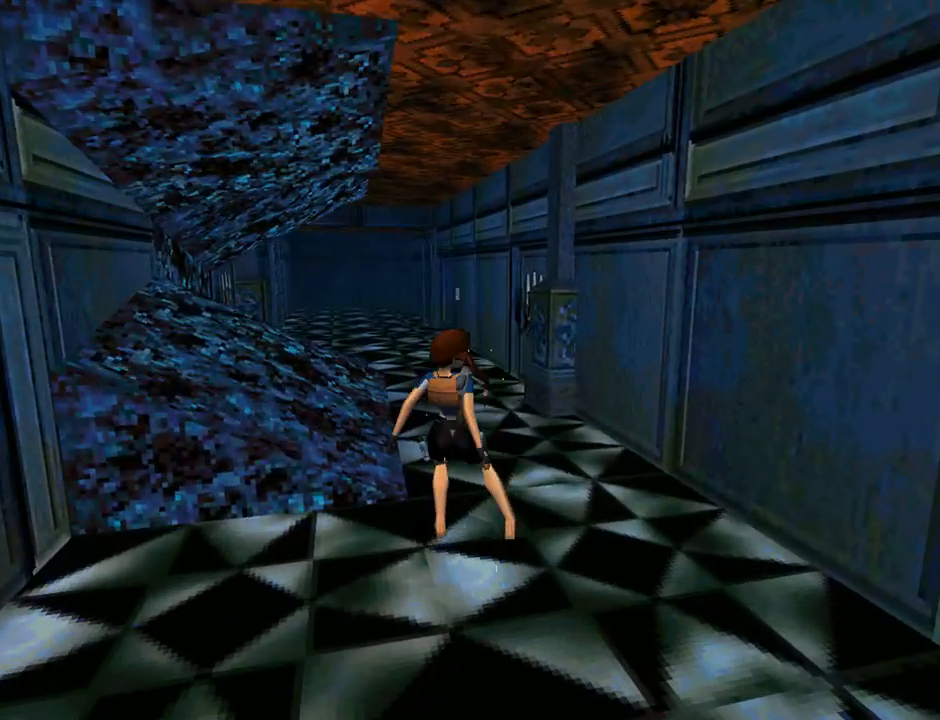
{"buttons": ["CROSS", "DPAD_DOWN", "DPAD_LEFT"], "left_stick": "center", "events": [[300, "DPAD_RIGHT", "up"], [400, "DPAD_LEFT", "down"], [500, "CROSS", "down"]]}
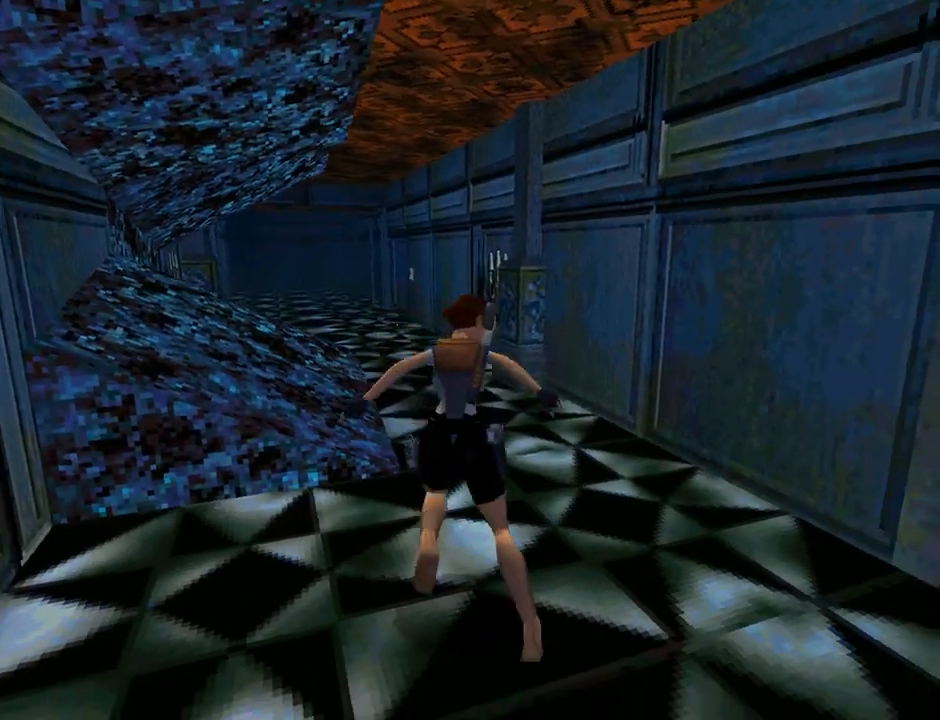
{"buttons": ["CROSS", "DPAD_DOWN"], "left_stick": "center", "events": [[200, "DPAD_DOWN", "up"], [267, "DPAD_LEFT", "up"], [400, "DPAD_DOWN", "down"]]}
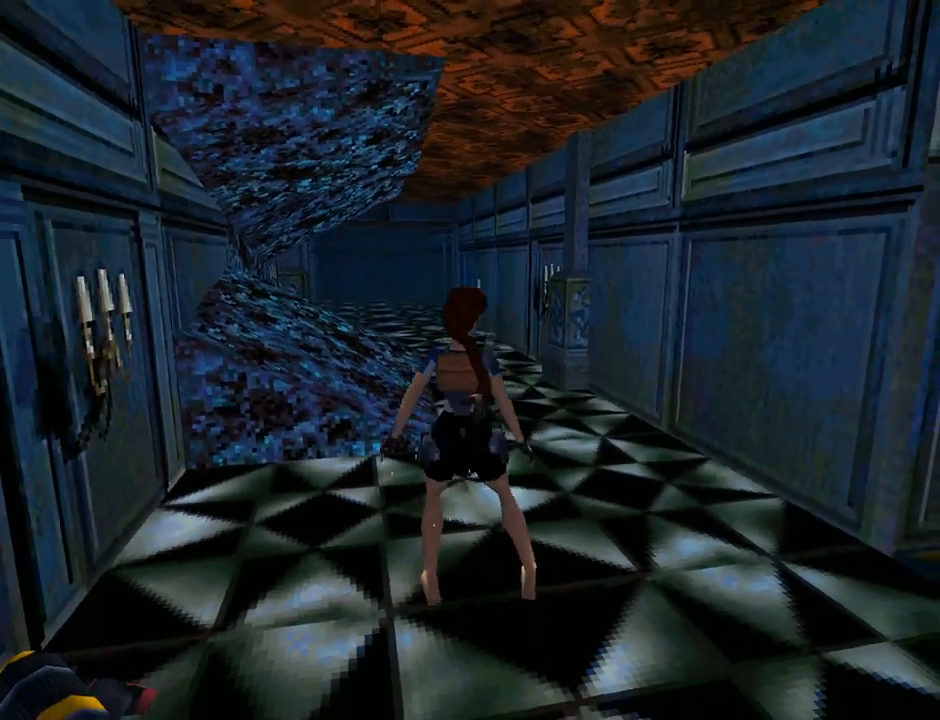
{"buttons": ["CROSS"], "left_stick": "center", "events": [[67, "DPAD_DOWN", "up"]]}
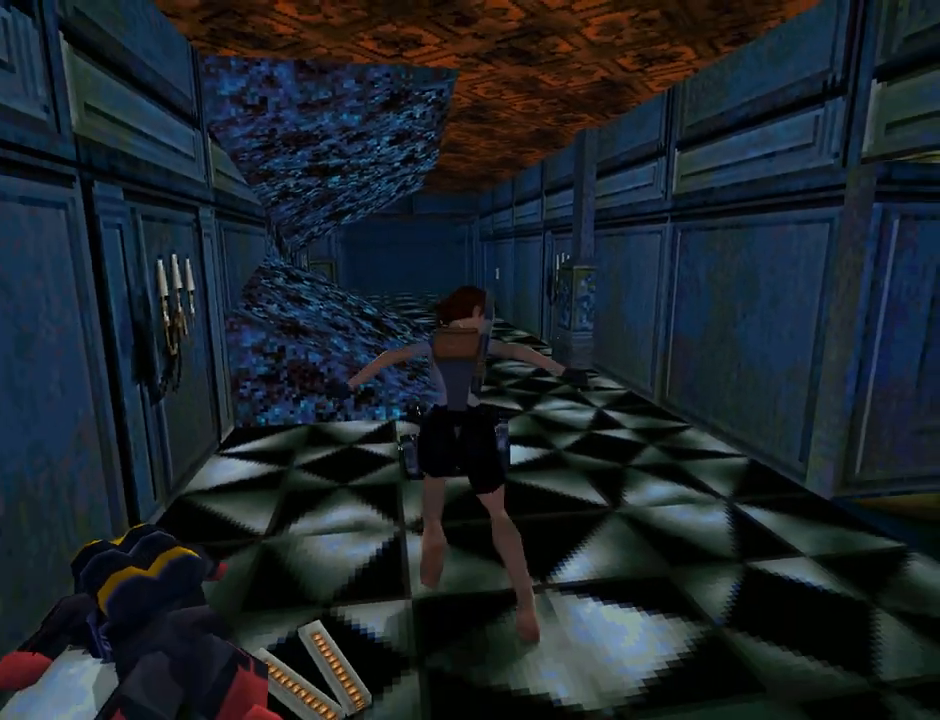
{"buttons": ["CROSS", "DPAD_LEFT"], "left_stick": "center", "events": [[100, "DPAD_LEFT", "down"], [167, "DPAD_UP", "down"], [467, "DPAD_UP", "up"]]}
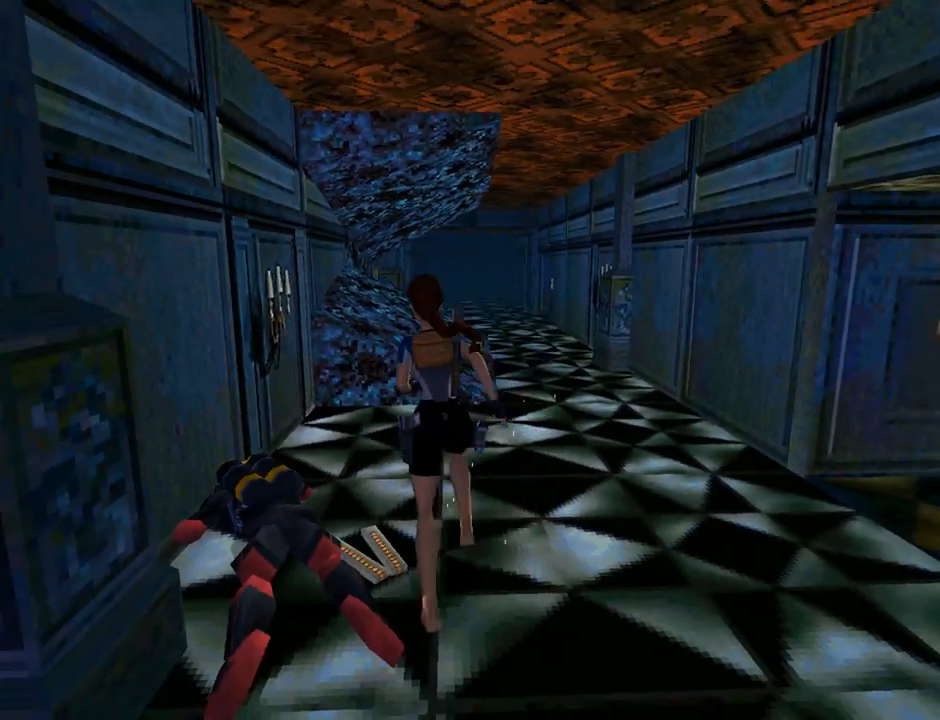
{"buttons": ["CROSS", "DPAD_LEFT"], "left_stick": "center", "events": []}
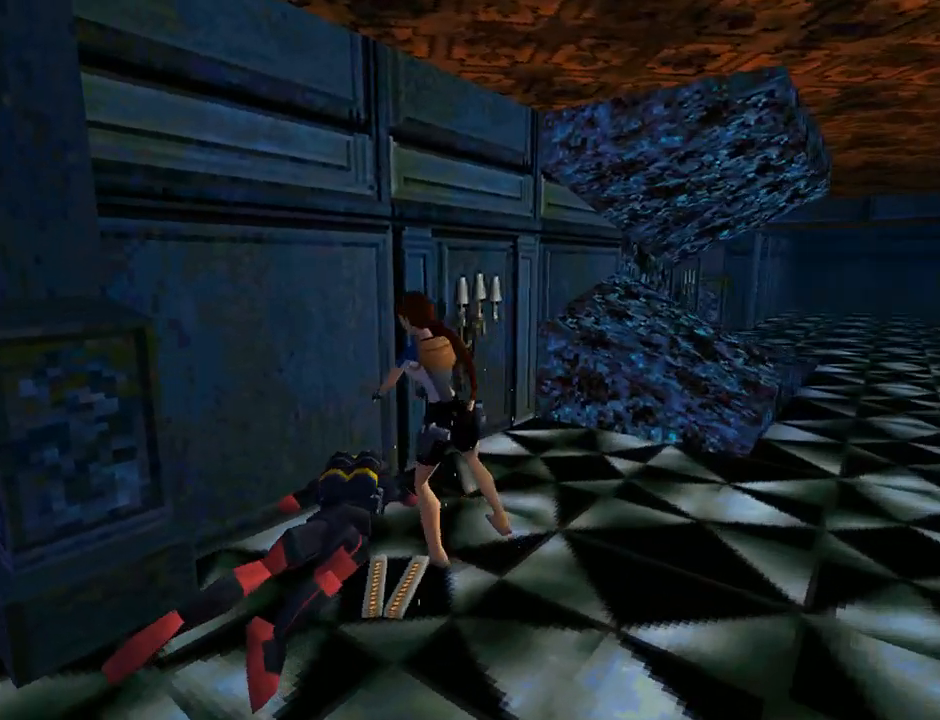
{"buttons": ["CROSS"], "left_stick": "center", "events": [[67, "DPAD_LEFT", "up"]]}
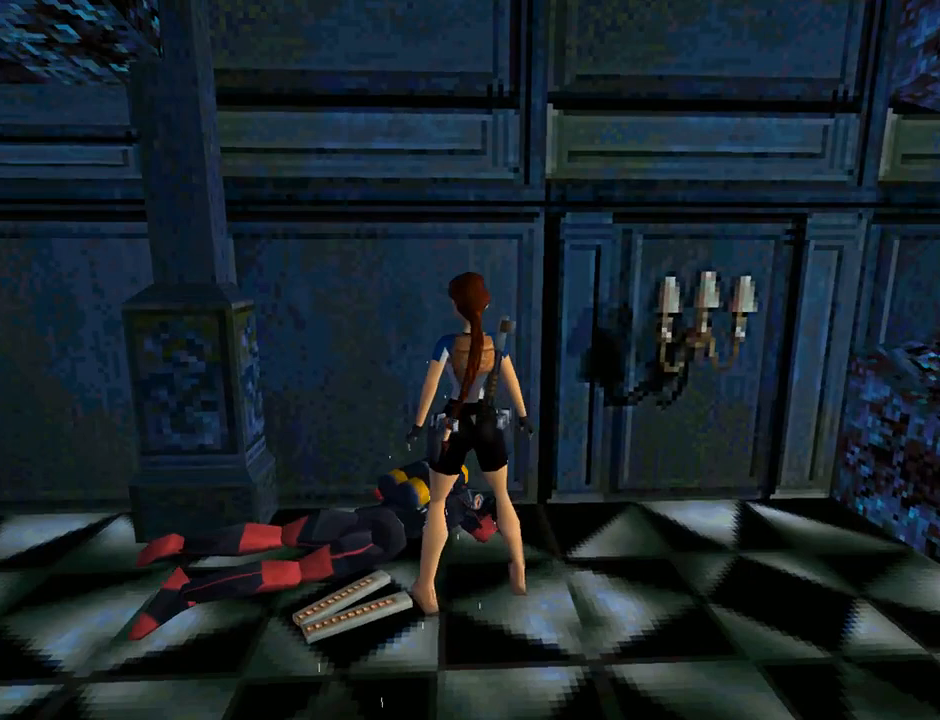
{"buttons": ["CROSS", "DPAD_LEFT"], "left_stick": "center", "events": [[233, "DPAD_LEFT", "down"]]}
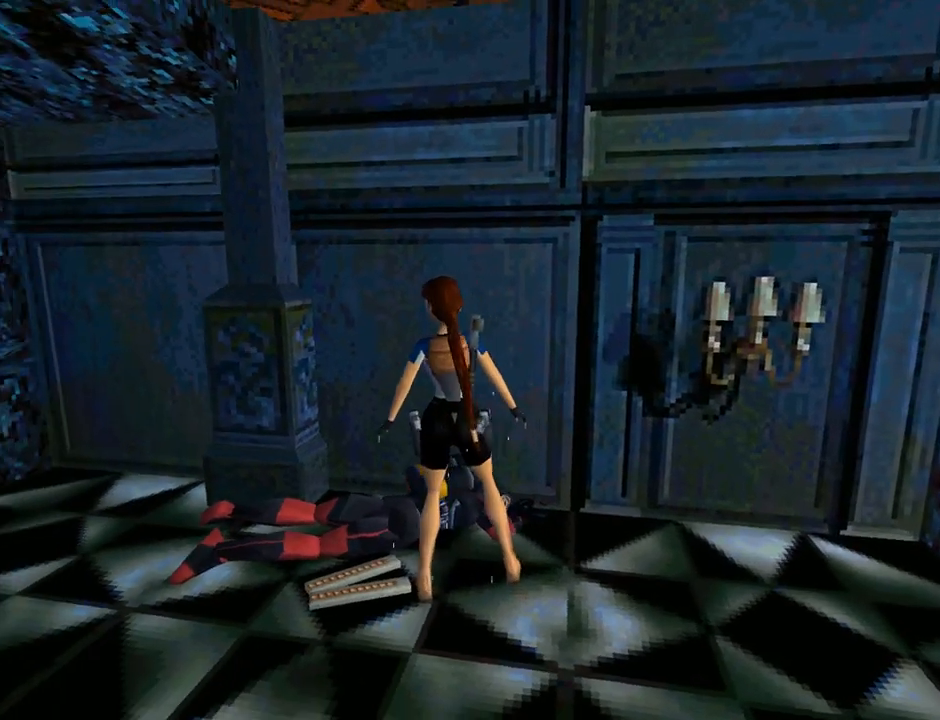
{"buttons": ["CROSS", "DPAD_LEFT"], "left_stick": "center", "events": []}
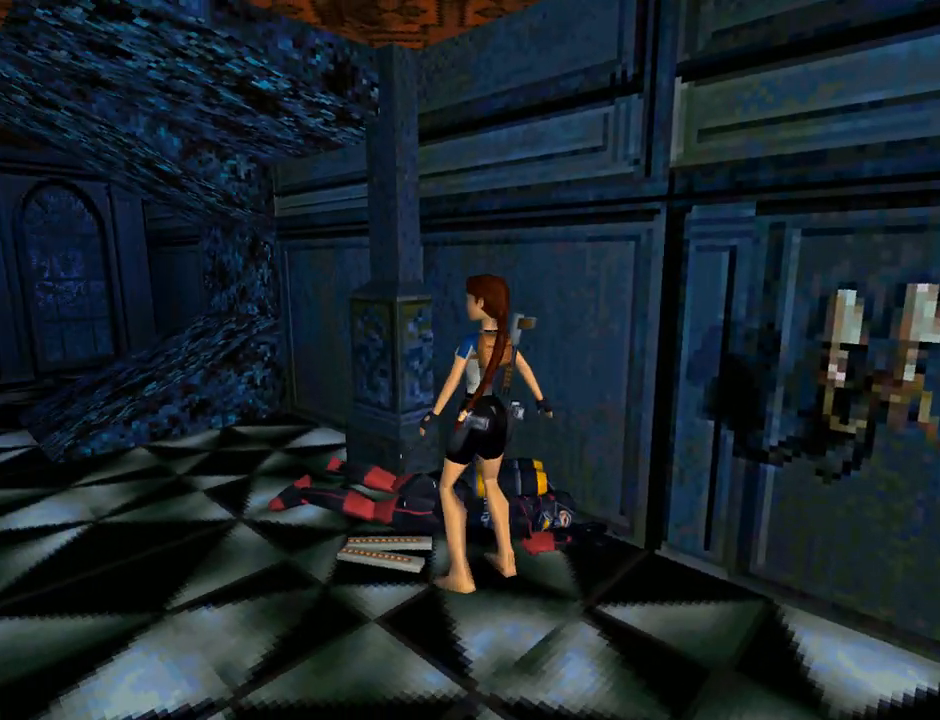
{"buttons": ["CROSS"], "left_stick": "center", "events": [[100, "DPAD_LEFT", "up"]]}
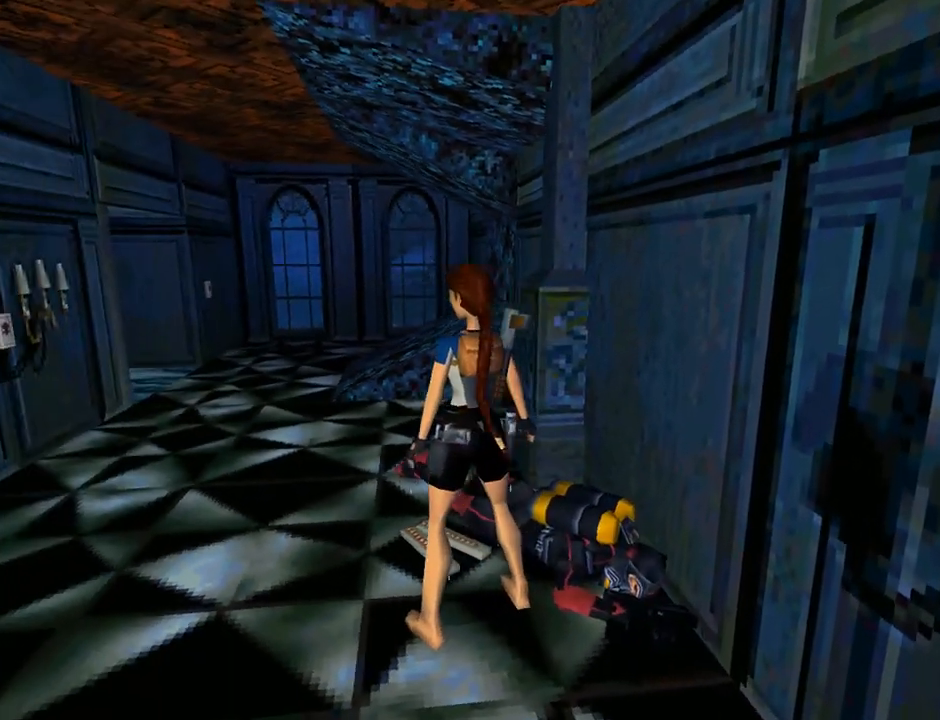
{"buttons": ["CROSS", "DPAD_LEFT"], "left_stick": "center", "events": [[100, "DPAD_LEFT", "down"]]}
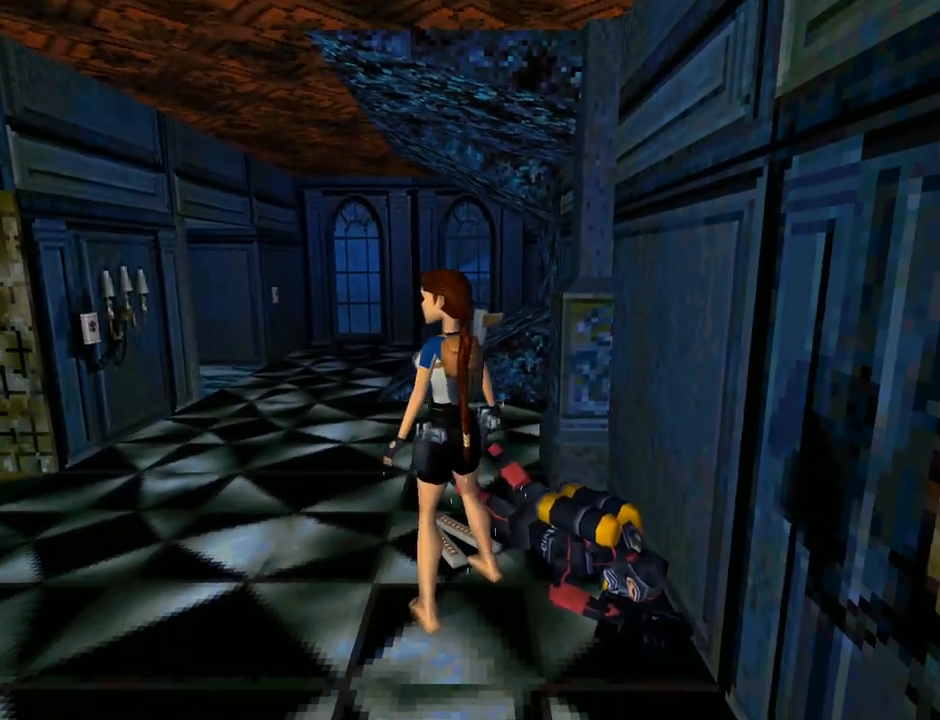
{"buttons": ["CROSS", "DPAD_LEFT"], "left_stick": "center", "events": [[67, "DPAD_LEFT", "up"], [300, "DPAD_LEFT", "down"]]}
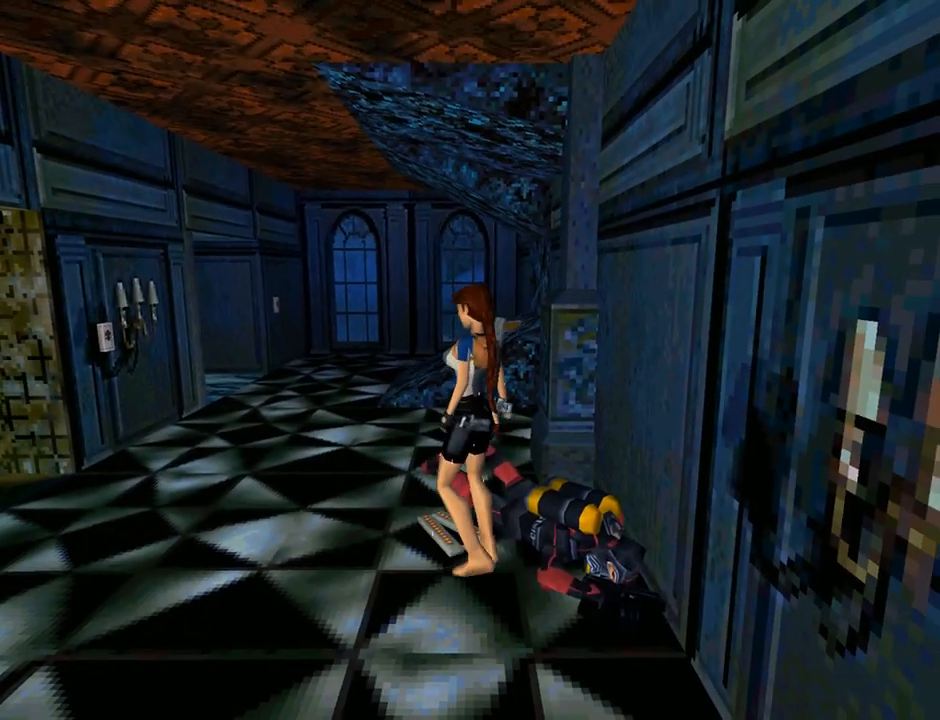
{"buttons": ["CROSS"], "left_stick": "center", "events": [[200, "DPAD_LEFT", "up"]]}
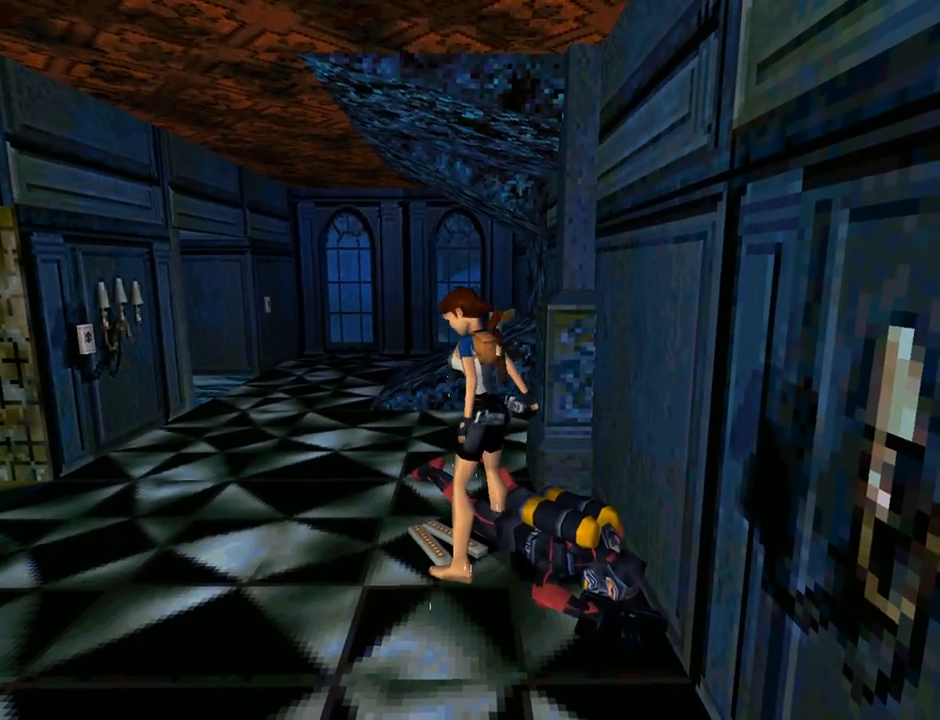
{"buttons": [], "left_stick": "center", "events": [[267, "CROSS", "up"]]}
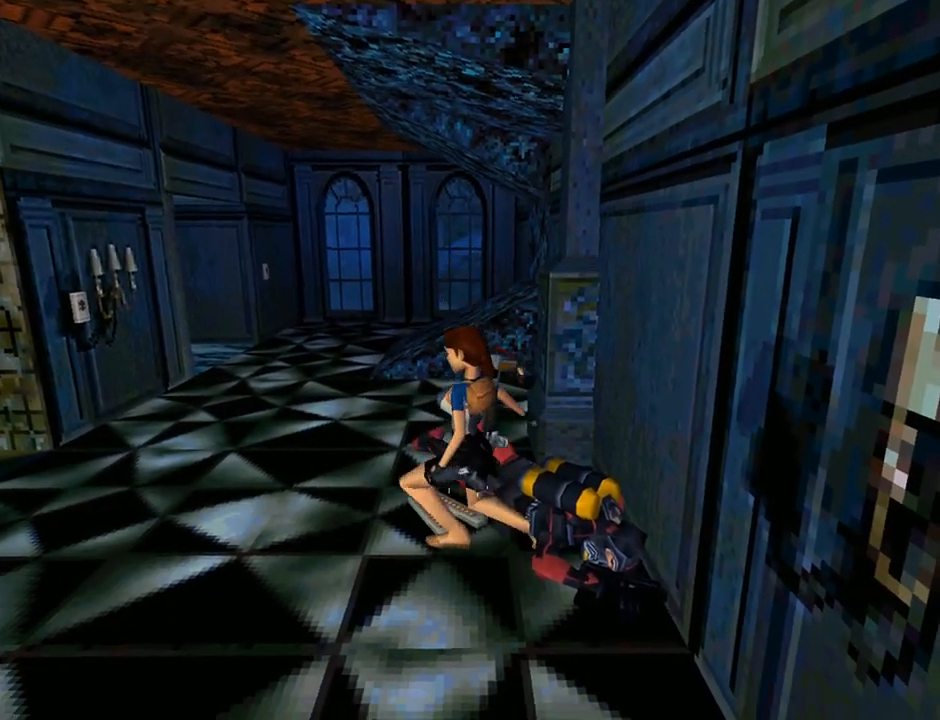
{"buttons": ["DPAD_LEFT"], "left_stick": "center", "events": [[233, "DPAD_LEFT", "down"]]}
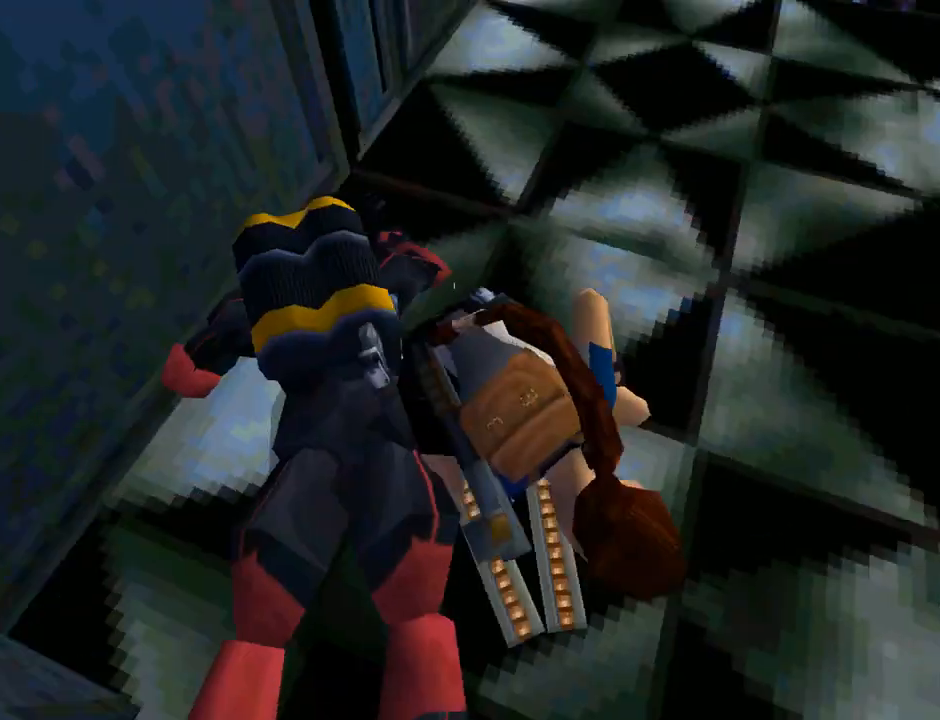
{"buttons": ["DPAD_LEFT"], "left_stick": "center", "events": []}
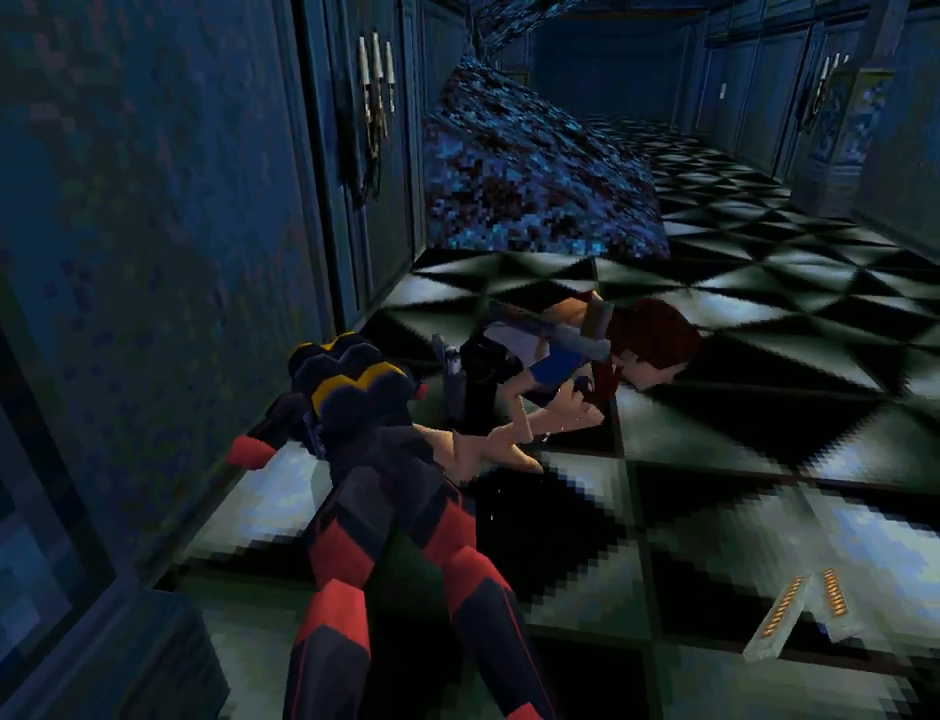
{"buttons": ["DPAD_LEFT"], "left_stick": "center", "events": []}
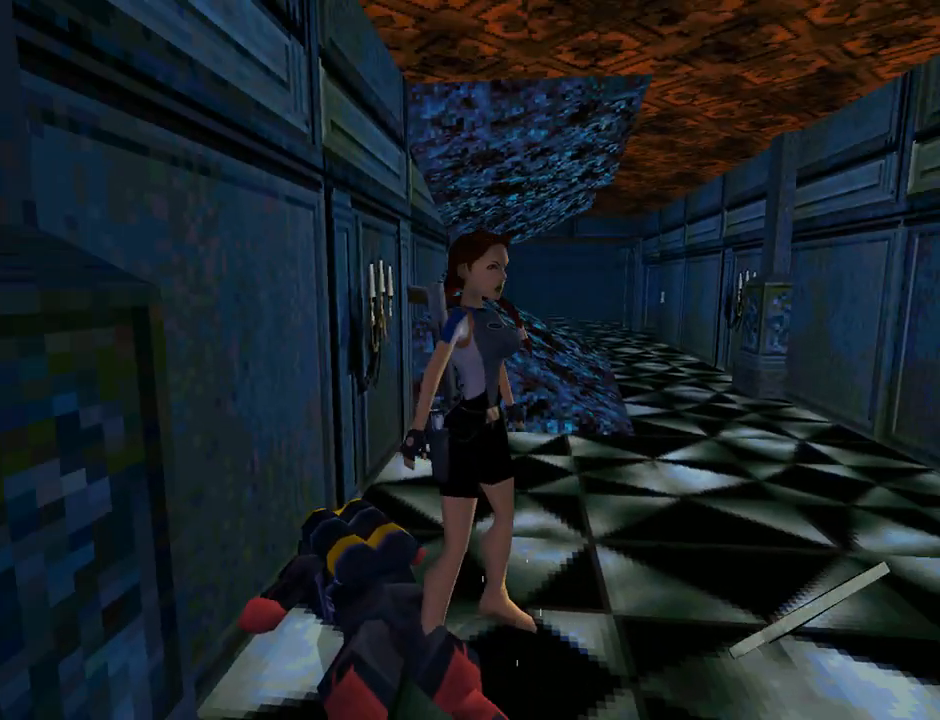
{"buttons": ["DPAD_UP", "DPAD_LEFT"], "left_stick": "center", "events": [[433, "DPAD_UP", "down"]]}
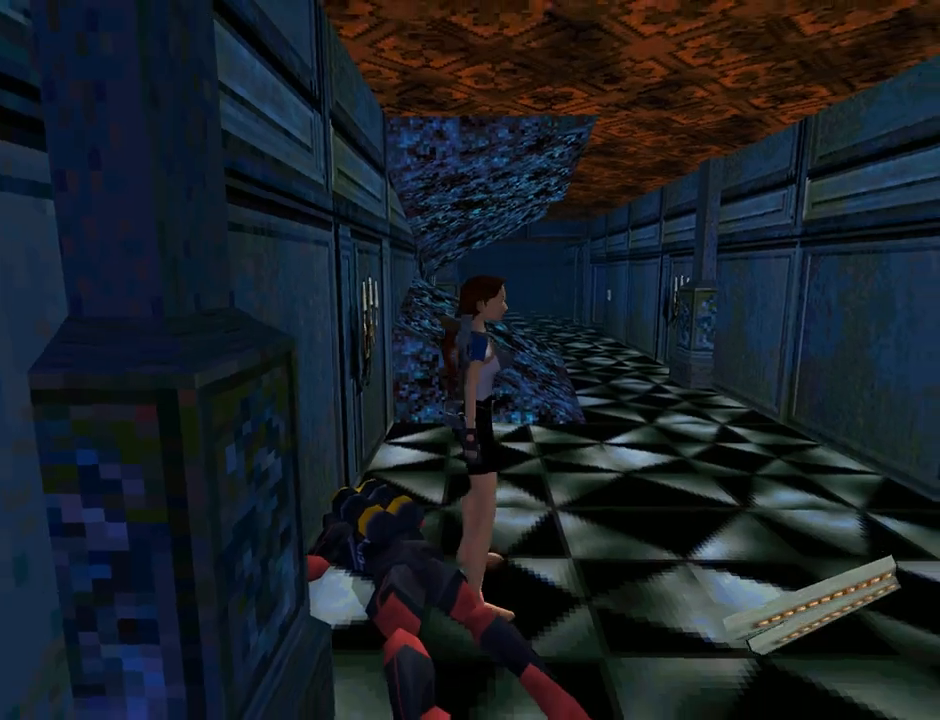
{"buttons": ["DPAD_UP"], "left_stick": "center", "events": [[467, "DPAD_LEFT", "up"]]}
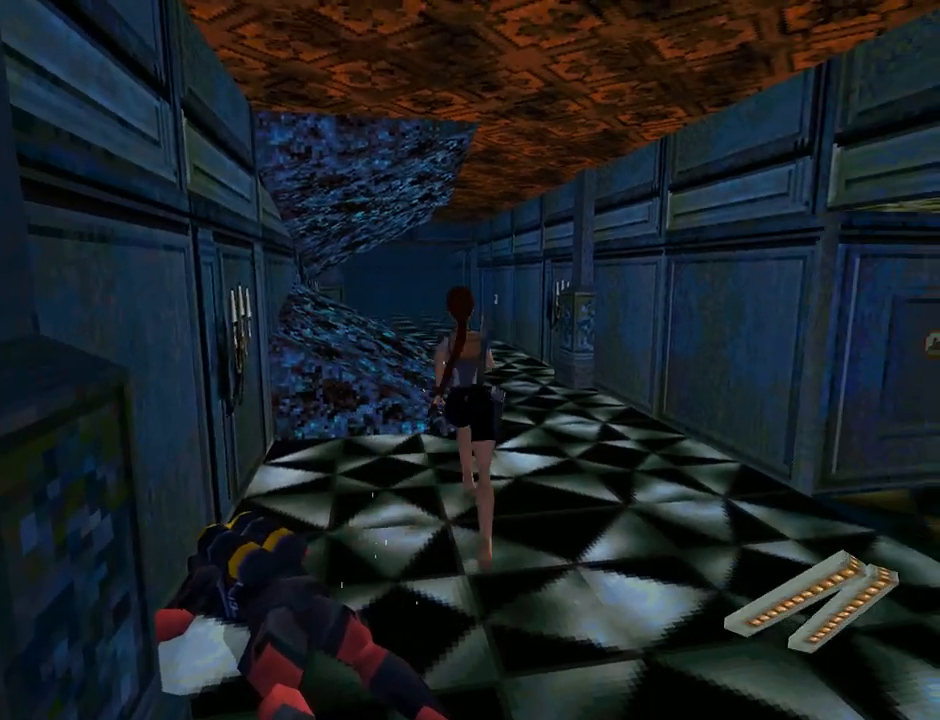
{"buttons": ["R2", "DPAD_UP", "DPAD_RIGHT"], "left_stick": "center", "events": [[167, "R2", "down"], [267, "DPAD_RIGHT", "down"]]}
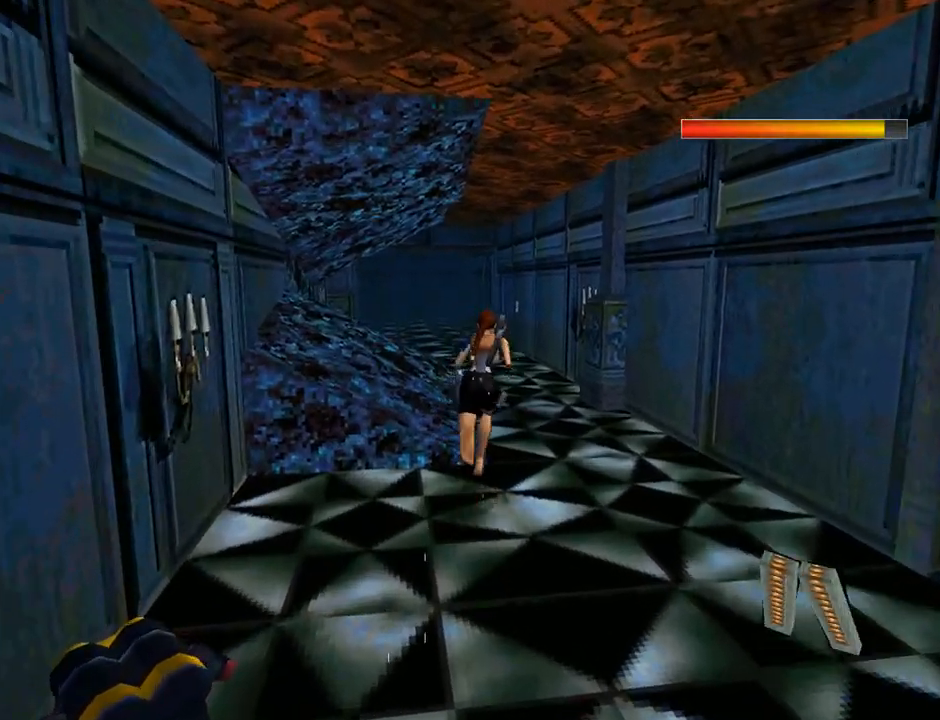
{"buttons": ["R2", "DPAD_UP", "DPAD_LEFT"], "left_stick": "center", "events": [[100, "DPAD_RIGHT", "up"], [200, "DPAD_LEFT", "down"]]}
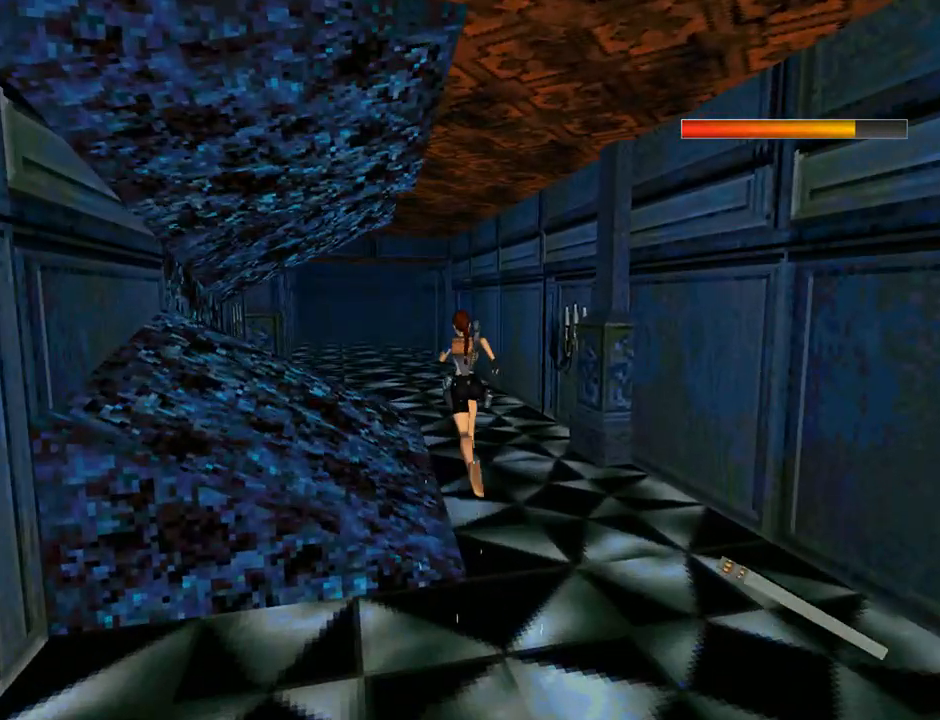
{"buttons": ["DPAD_UP"], "left_stick": "center", "events": [[167, "DPAD_LEFT", "up"], [267, "R2", "up"]]}
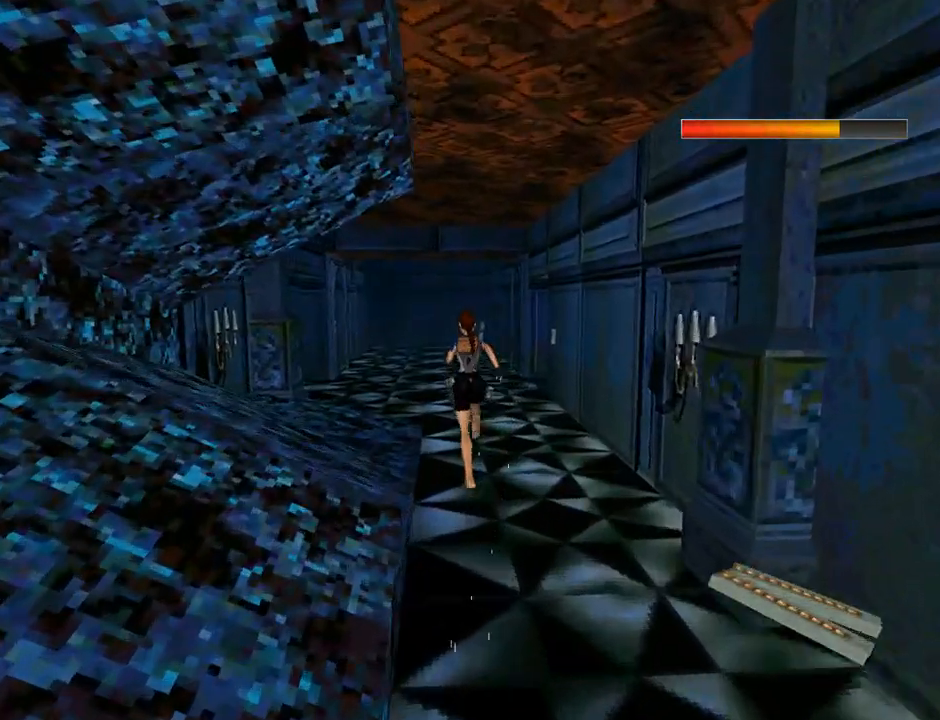
{"buttons": ["L1", "DPAD_UP"], "left_stick": "center", "events": [[100, "L1", "down"], [133, "DPAD_RIGHT", "down"], [500, "DPAD_RIGHT", "up"]]}
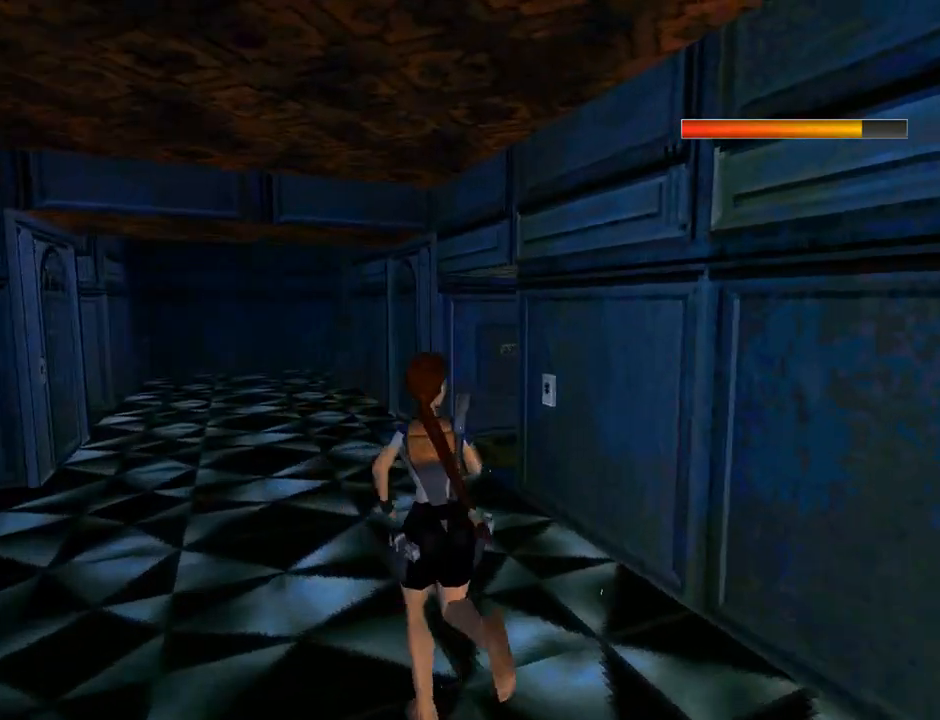
{"buttons": ["L1", "DPAD_UP"], "left_stick": "center", "events": []}
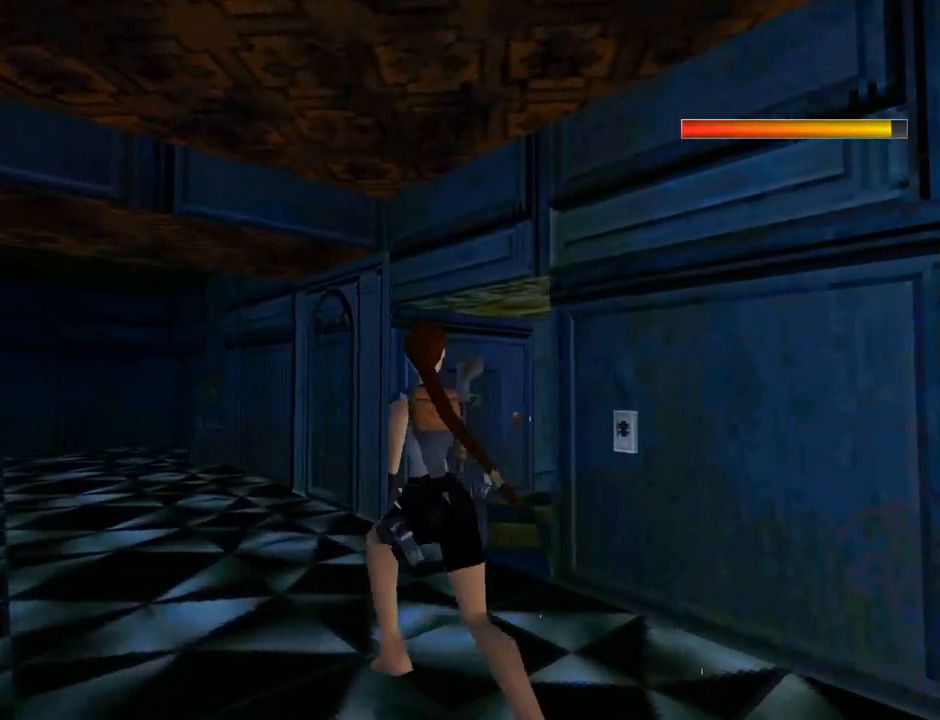
{"buttons": ["DPAD_UP"], "left_stick": "center", "events": [[467, "L1", "up"]]}